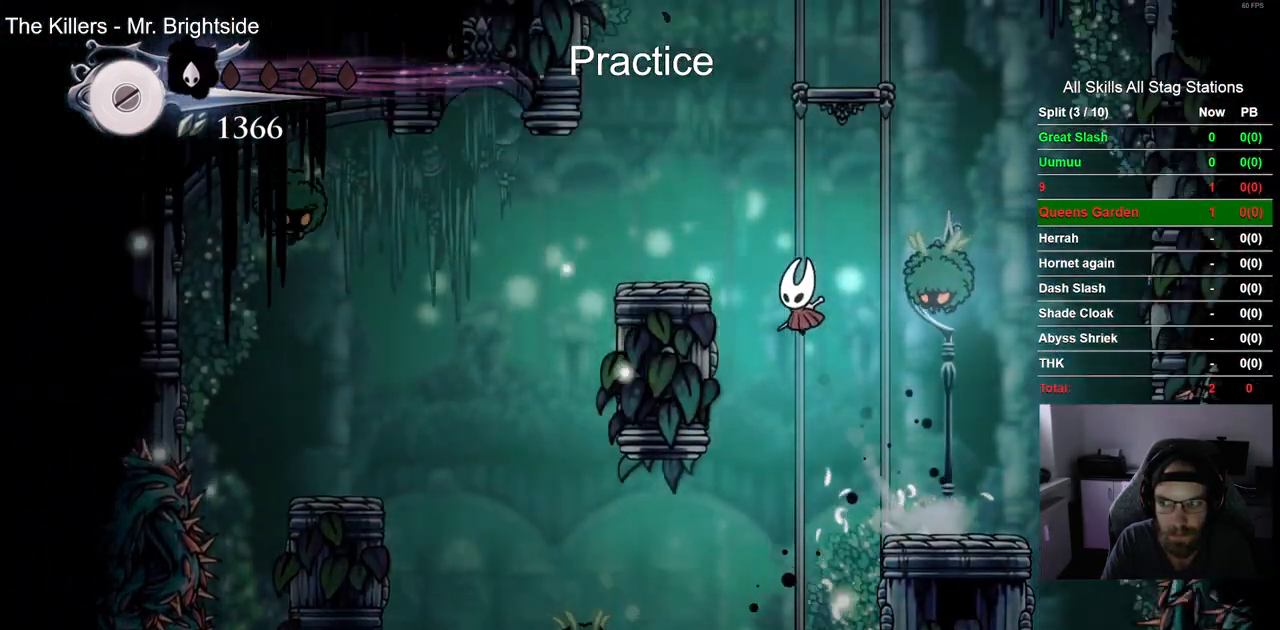
Gameplay with a controller (PlayStation layout); each line is a JSON object with the inputs held at the frame after it. "events" lists button and stick changes between this image and that frame as [ms after this image, input, new state], when the widget could be followed in between. Not read: R1.
{"buttons": ["CROSS", "DPAD_LEFT"], "left_stick": "center", "right_stick": "center", "events": [[133, "CROSS", "up"], [333, "CROSS", "down"], [350, "DPAD_LEFT", "up"], [433, "DPAD_LEFT", "down"]]}
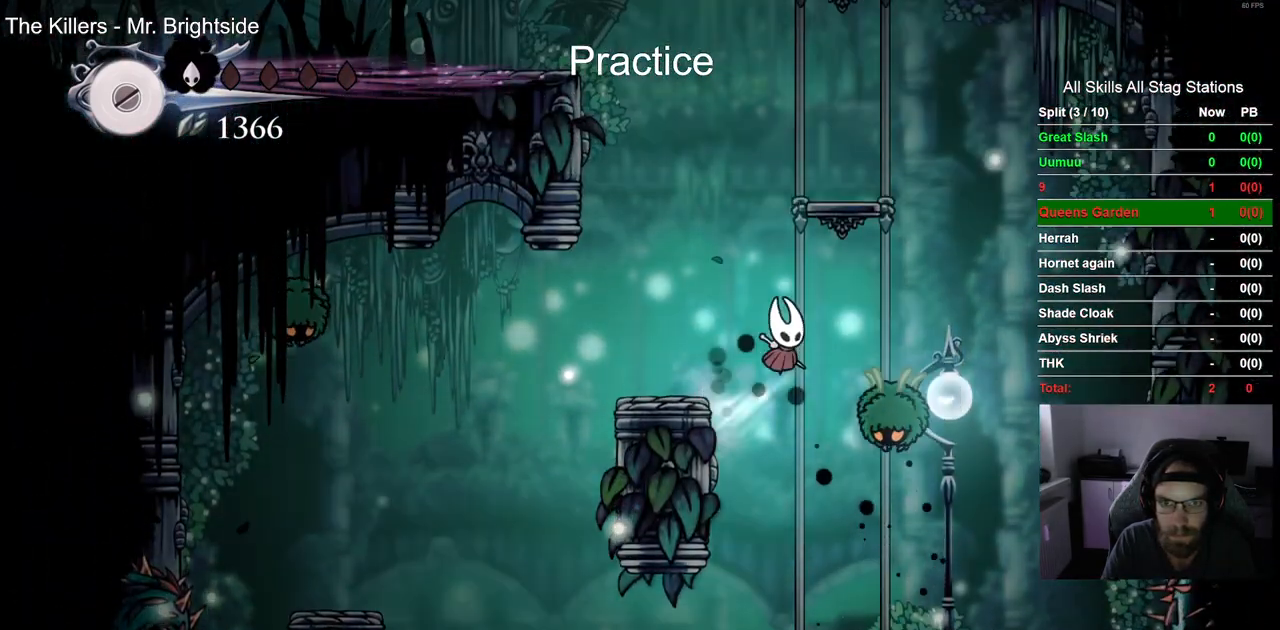
{"buttons": ["CROSS"], "left_stick": "center", "right_stick": "center", "events": [[383, "CROSS", "up"], [483, "DPAD_LEFT", "up"], [500, "CROSS", "down"]]}
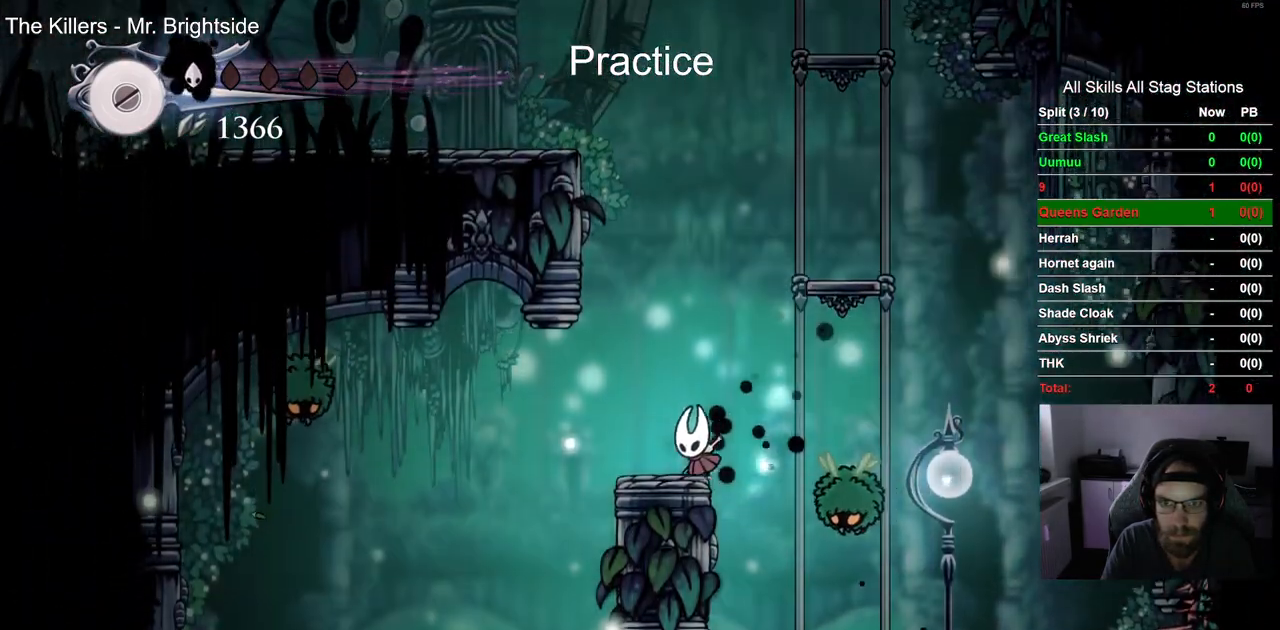
{"buttons": ["CROSS", "DPAD_LEFT"], "left_stick": "center", "right_stick": "center", "events": [[233, "DPAD_LEFT", "down"], [333, "CROSS", "up"], [400, "CROSS", "down"]]}
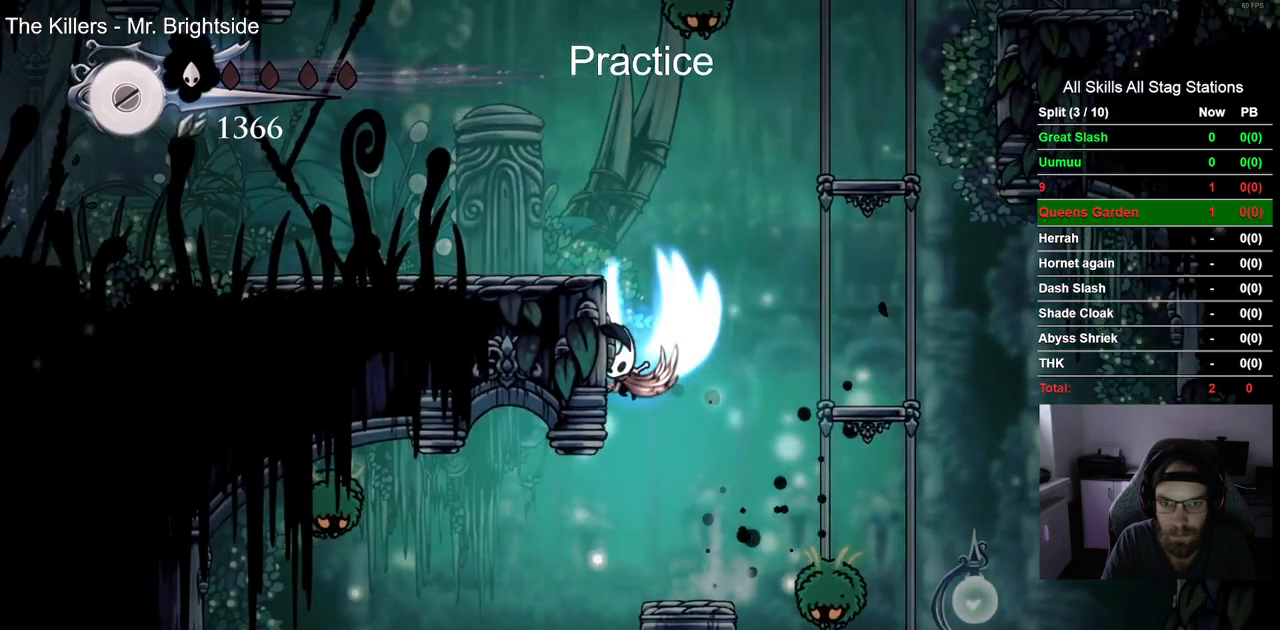
{"buttons": ["DPAD_LEFT"], "left_stick": "center", "right_stick": "center", "events": [[333, "CROSS", "up"]]}
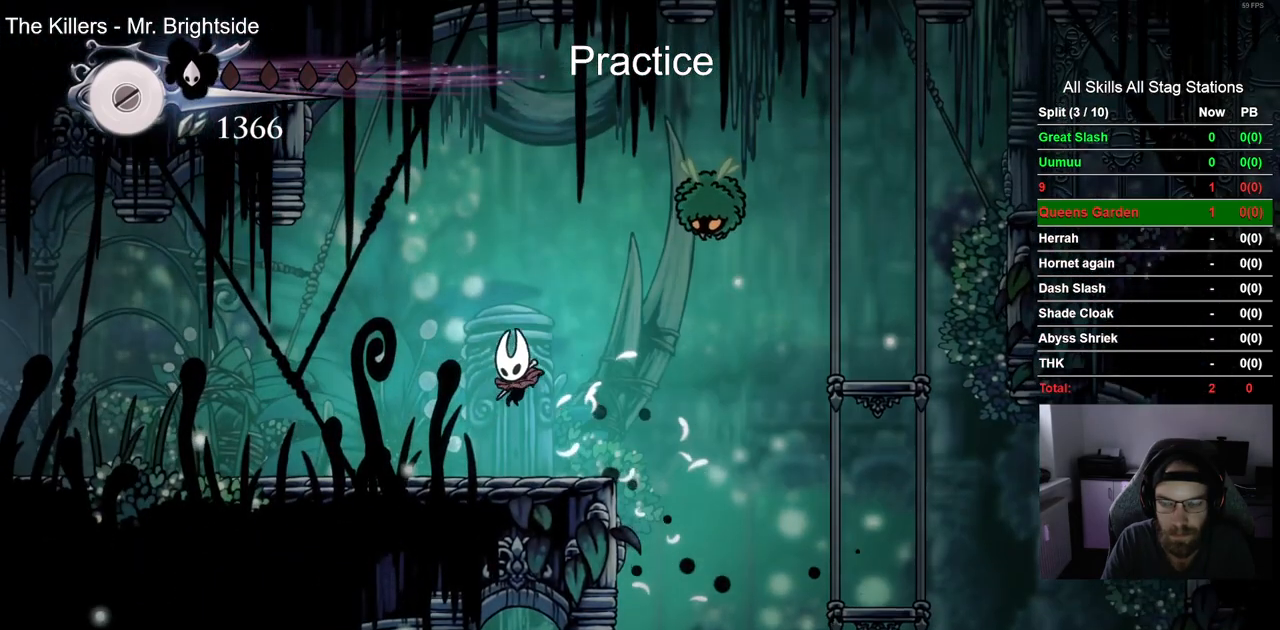
{"buttons": ["DPAD_LEFT"], "left_stick": "center", "right_stick": "center", "events": [[133, "R2", "down"], [400, "R2", "up"]]}
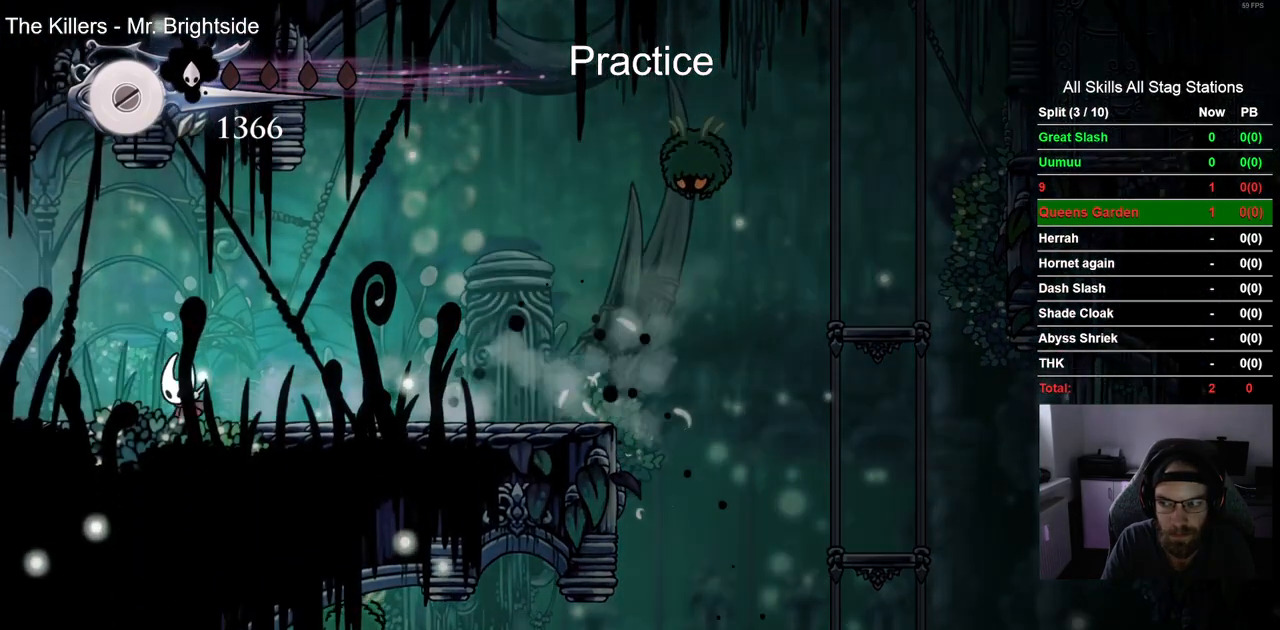
{"buttons": ["DPAD_LEFT"], "left_stick": "center", "right_stick": "center", "events": [[250, "R2", "down"], [467, "R2", "up"]]}
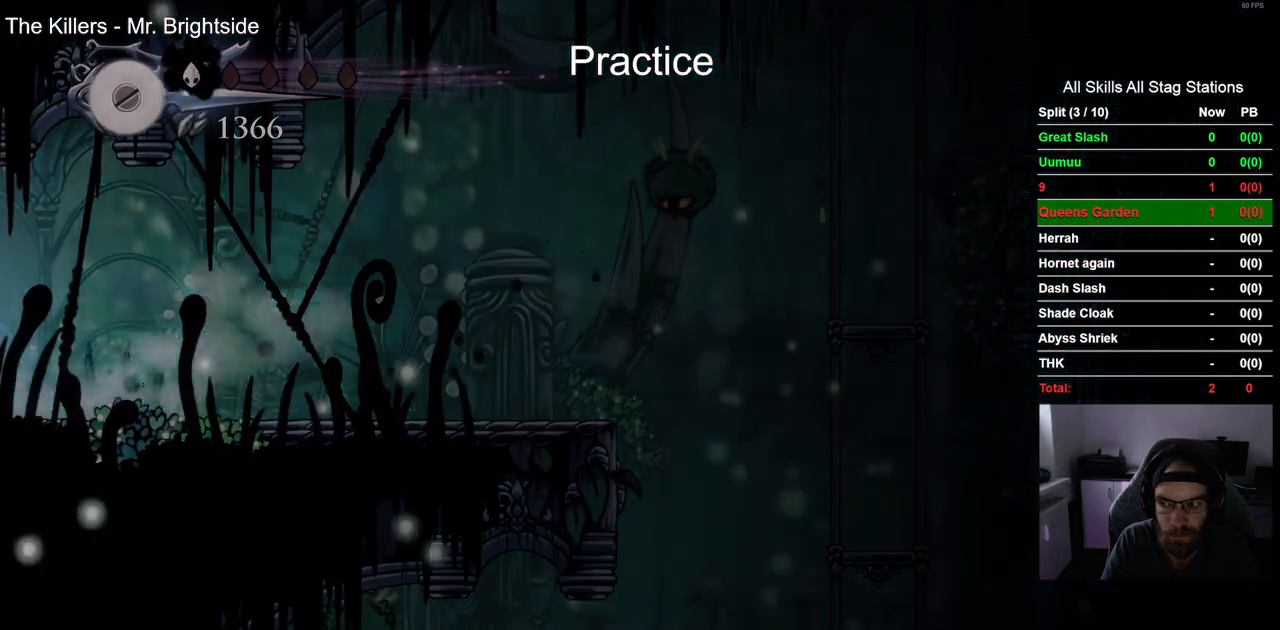
{"buttons": ["DPAD_LEFT"], "left_stick": "center", "right_stick": "center", "events": []}
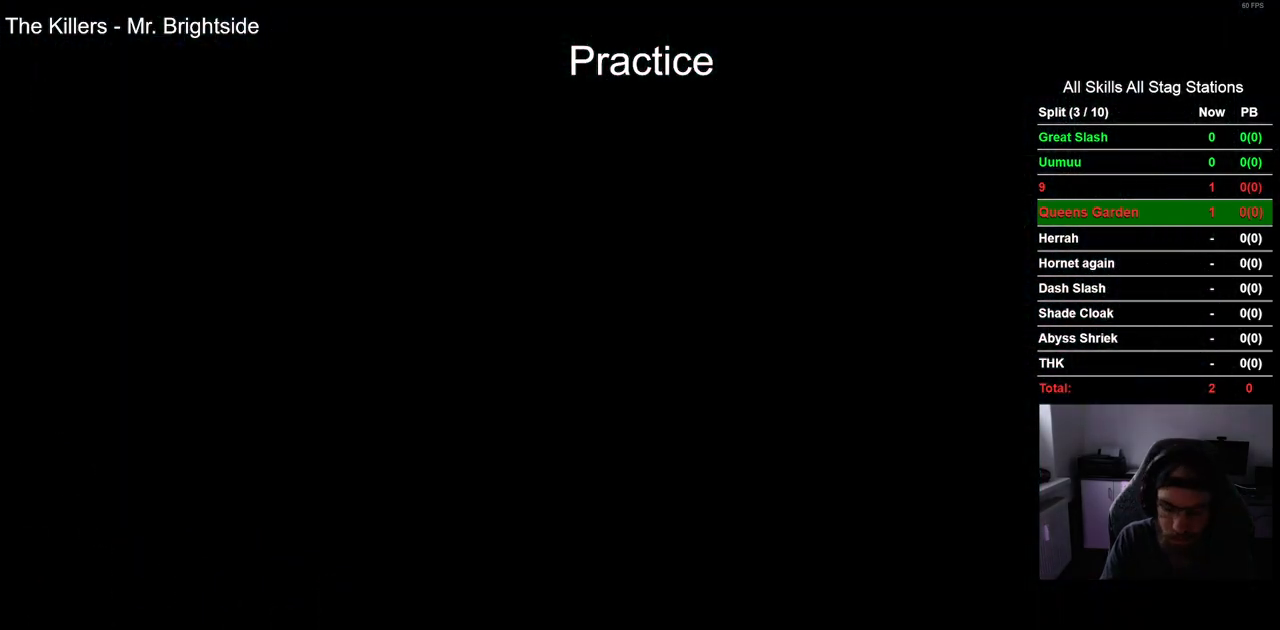
{"buttons": ["DPAD_LEFT"], "left_stick": "center", "right_stick": "center", "events": []}
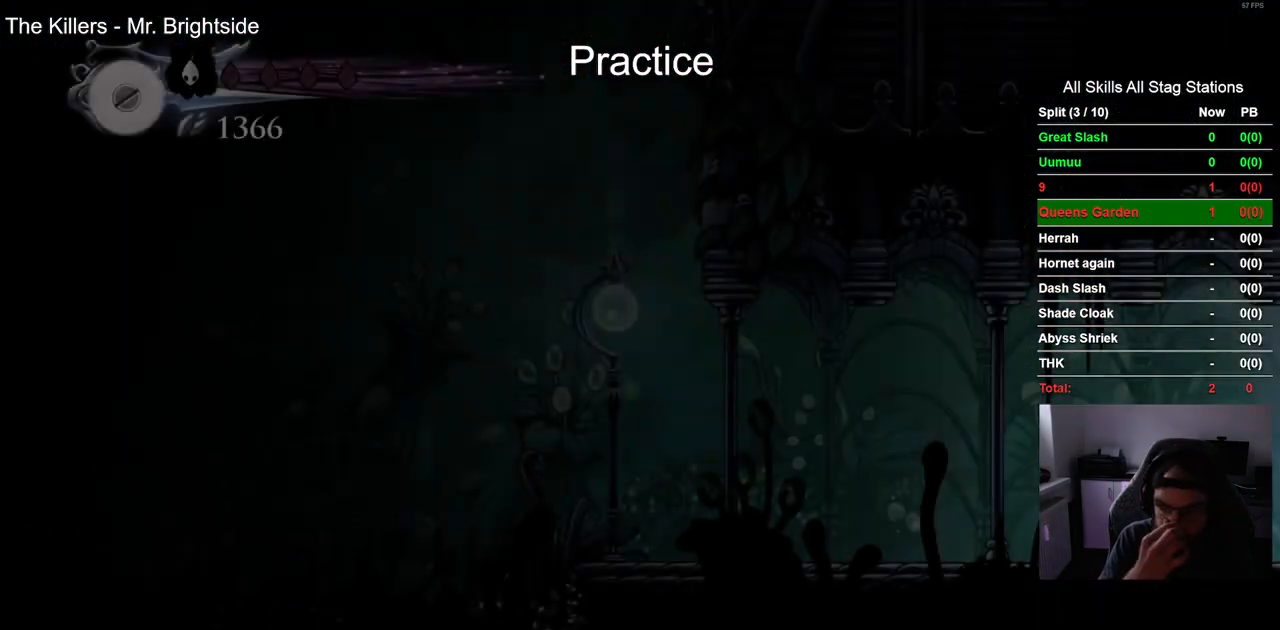
{"buttons": ["DPAD_LEFT"], "left_stick": "center", "right_stick": "center", "events": []}
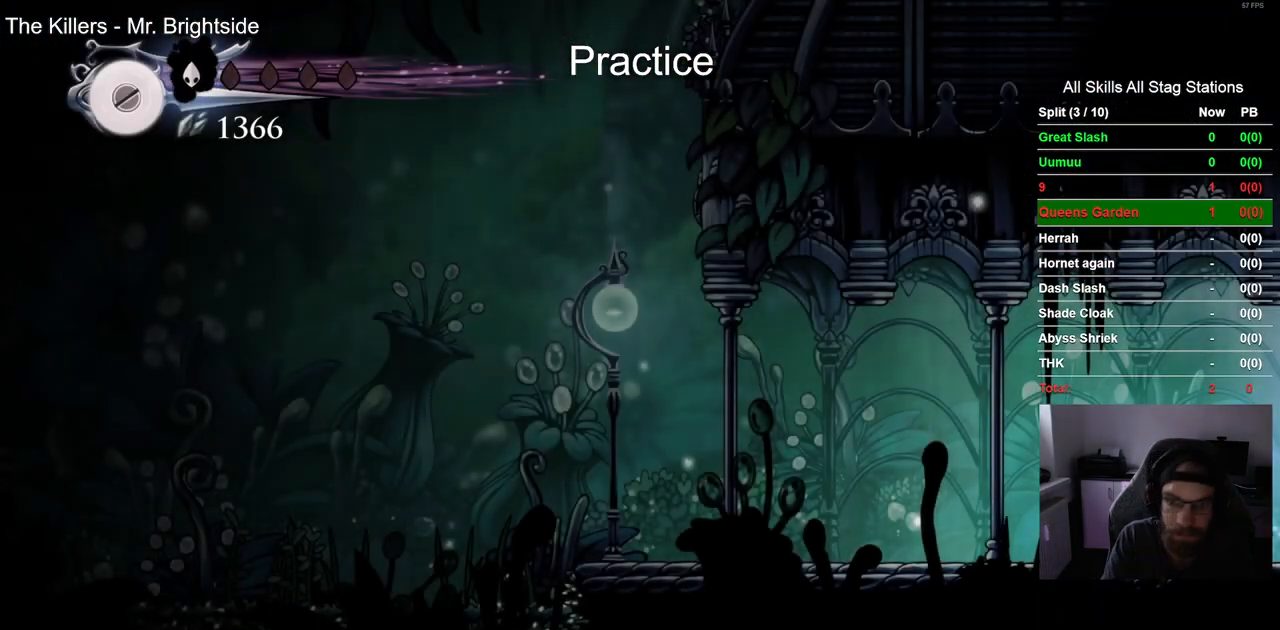
{"buttons": [], "left_stick": "center", "right_stick": "center", "events": [[417, "DPAD_LEFT", "up"]]}
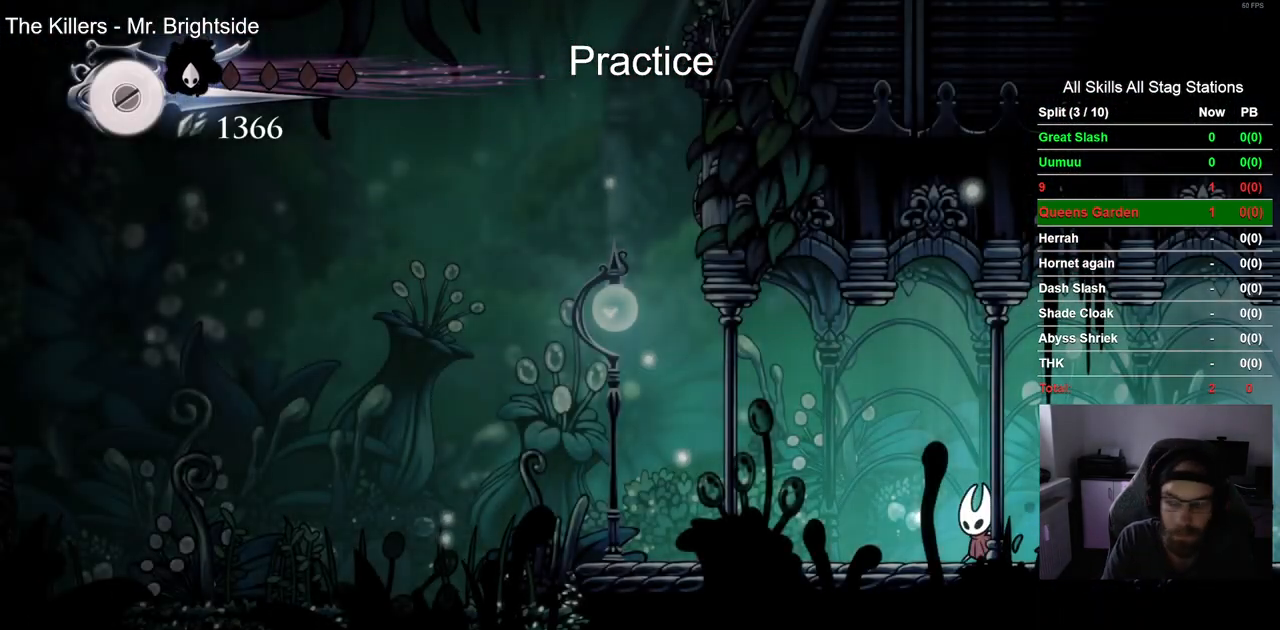
{"buttons": ["DPAD_LEFT"], "left_stick": "center", "right_stick": "center", "events": [[417, "DPAD_LEFT", "down"]]}
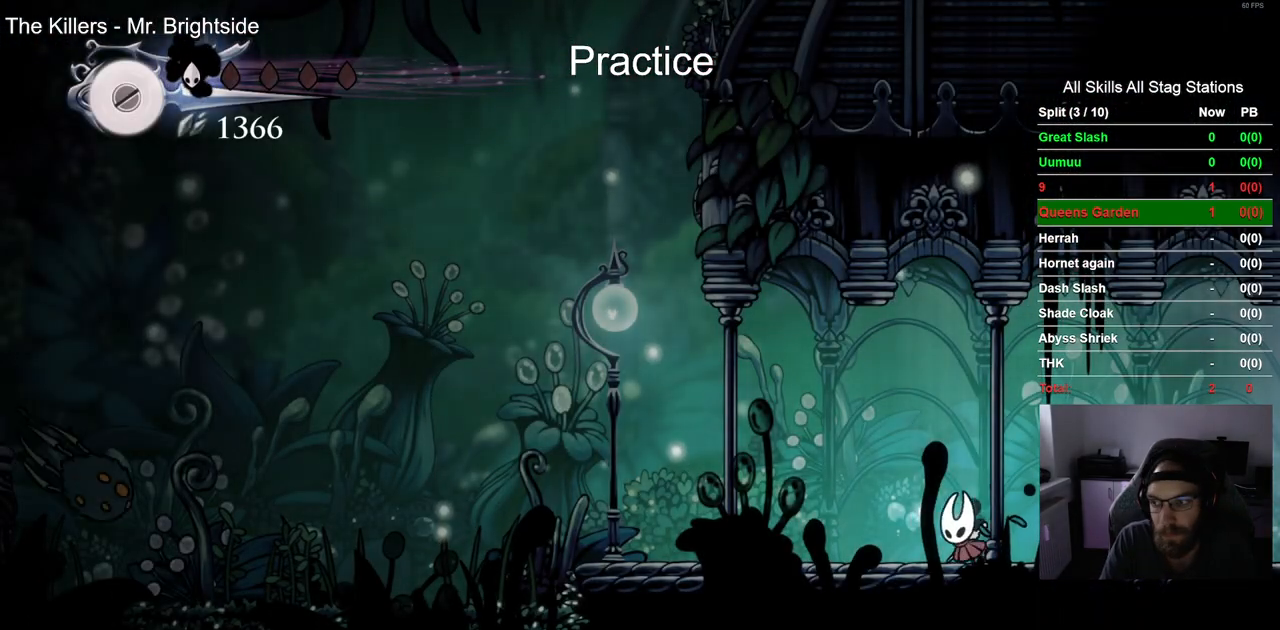
{"buttons": [], "left_stick": "center", "right_stick": "center", "events": [[300, "DPAD_LEFT", "up"]]}
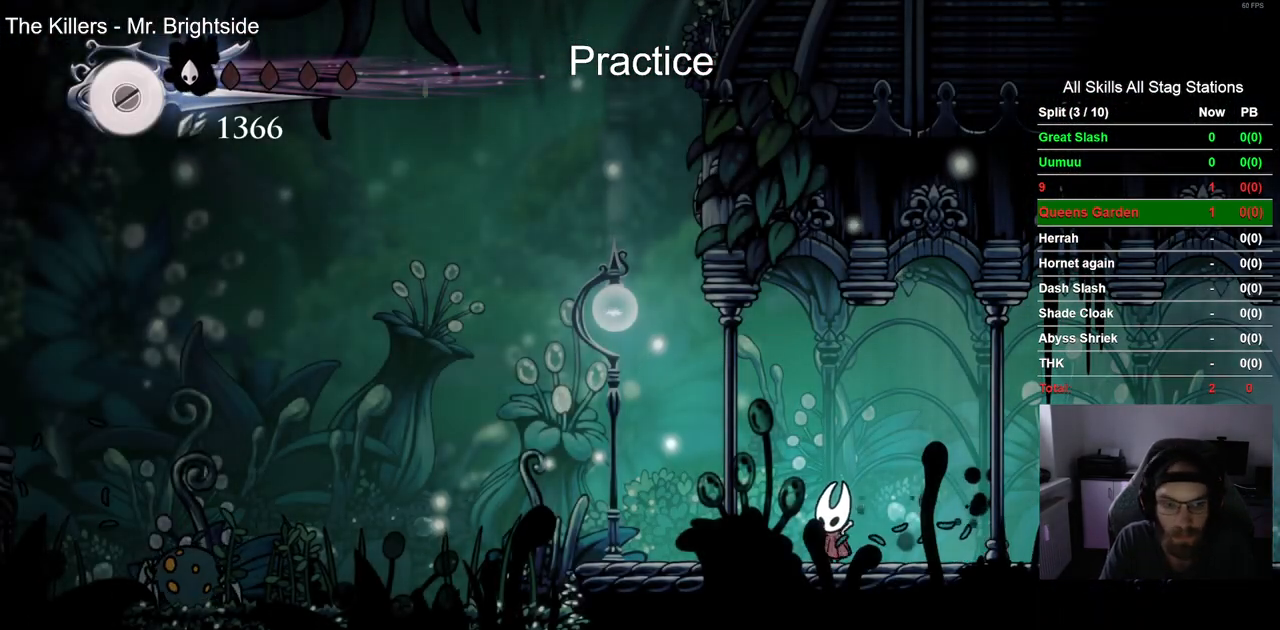
{"buttons": [], "left_stick": "center", "right_stick": "center", "events": []}
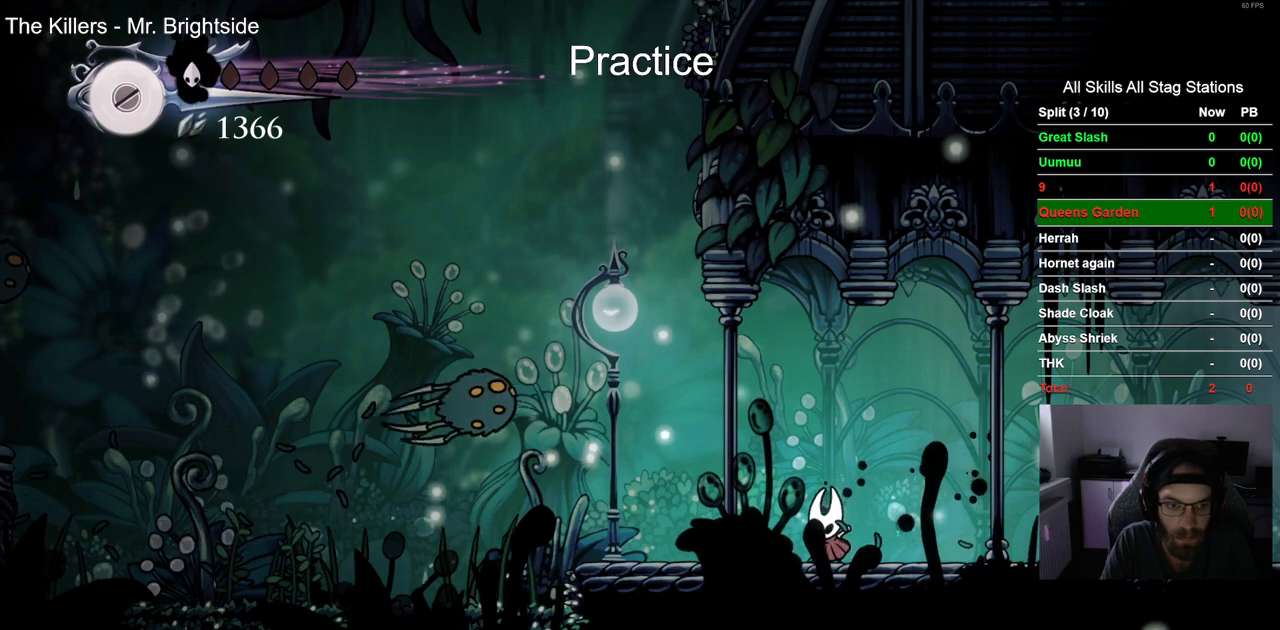
{"buttons": ["DPAD_RIGHT"], "left_stick": "center", "right_stick": "center", "events": [[67, "SQUARE", "down"], [167, "SQUARE", "up"], [450, "DPAD_RIGHT", "down"]]}
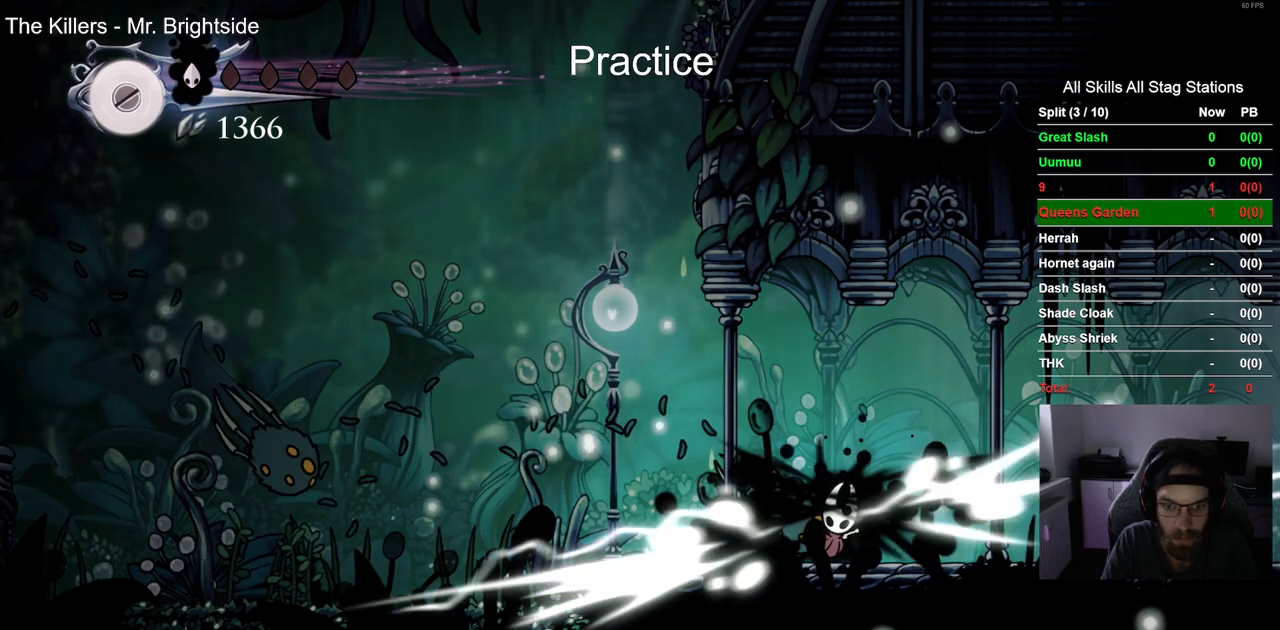
{"buttons": ["DPAD_RIGHT"], "left_stick": "center", "right_stick": "center", "events": []}
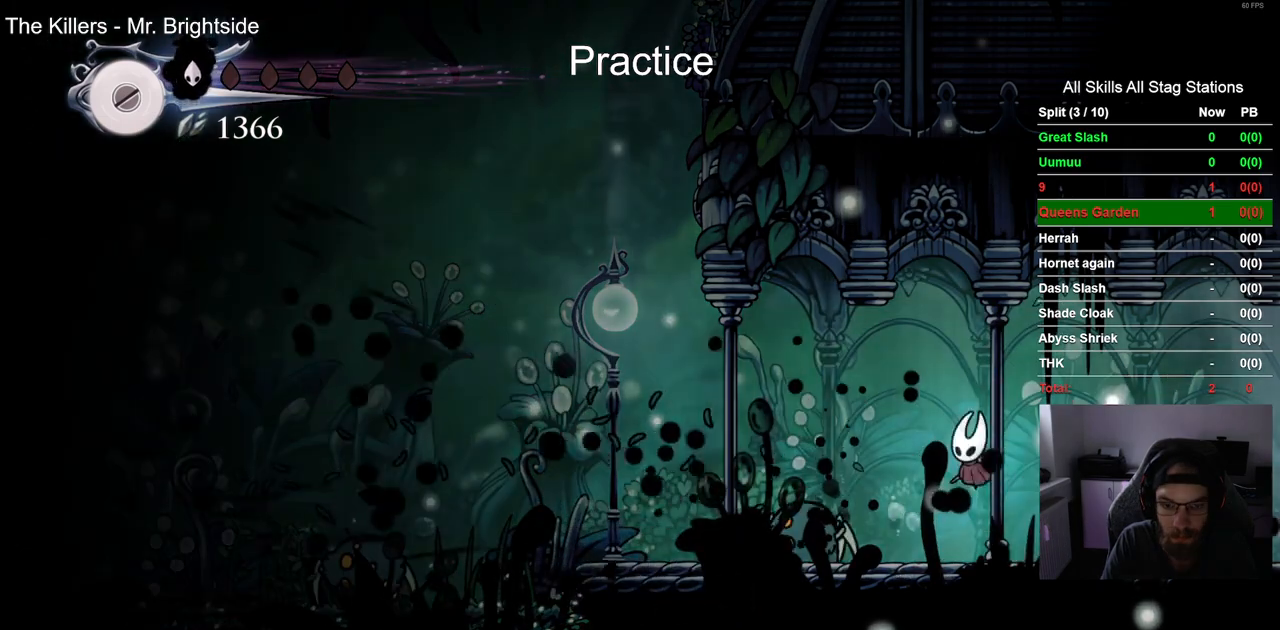
{"buttons": [], "left_stick": "center", "right_stick": "center", "events": [[183, "DPAD_RIGHT", "up"]]}
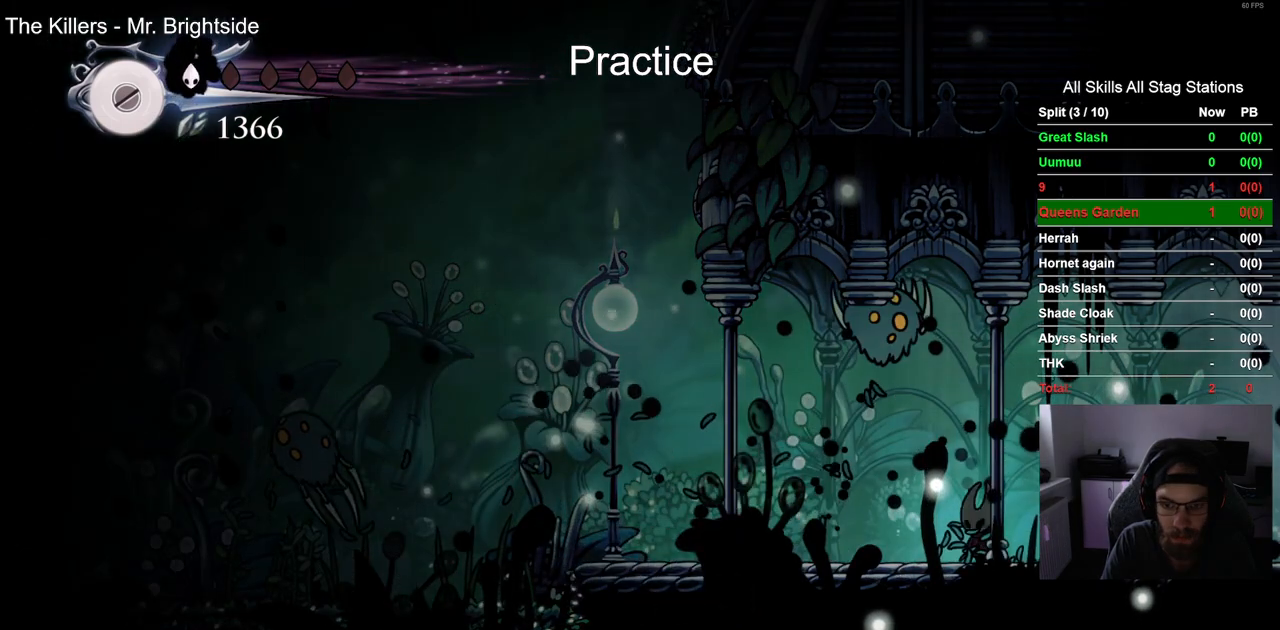
{"buttons": [], "left_stick": "center", "right_stick": "center", "events": []}
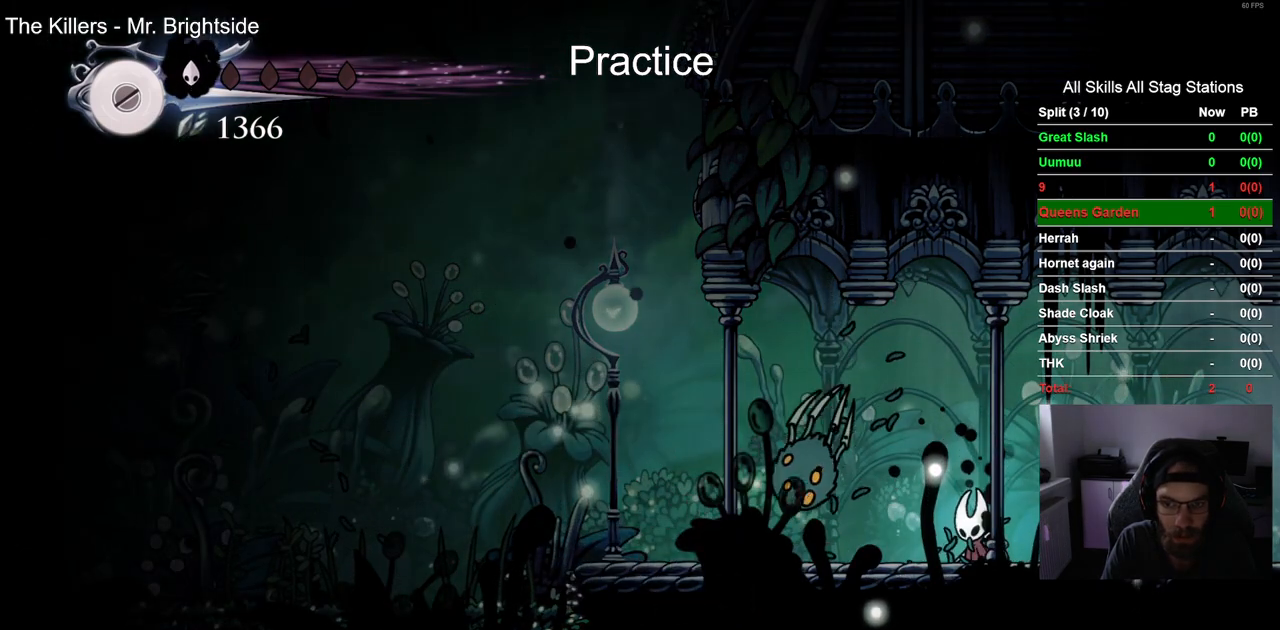
{"buttons": [], "left_stick": "center", "right_stick": "center", "events": []}
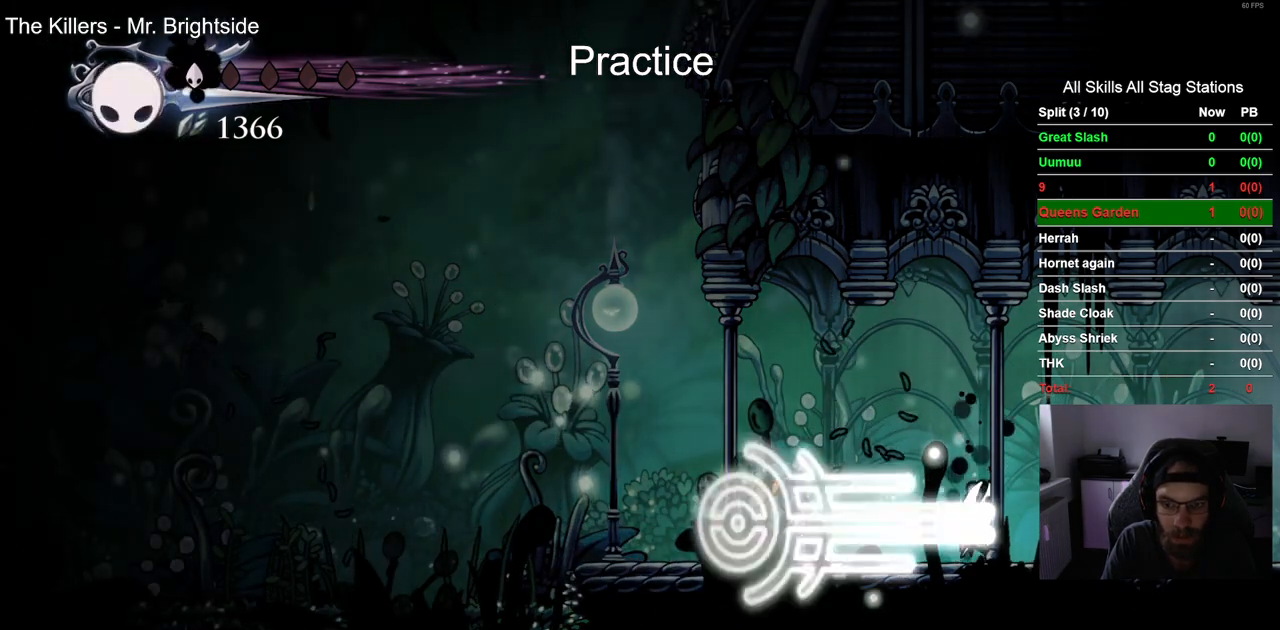
{"buttons": [], "left_stick": "center", "right_stick": "center", "events": []}
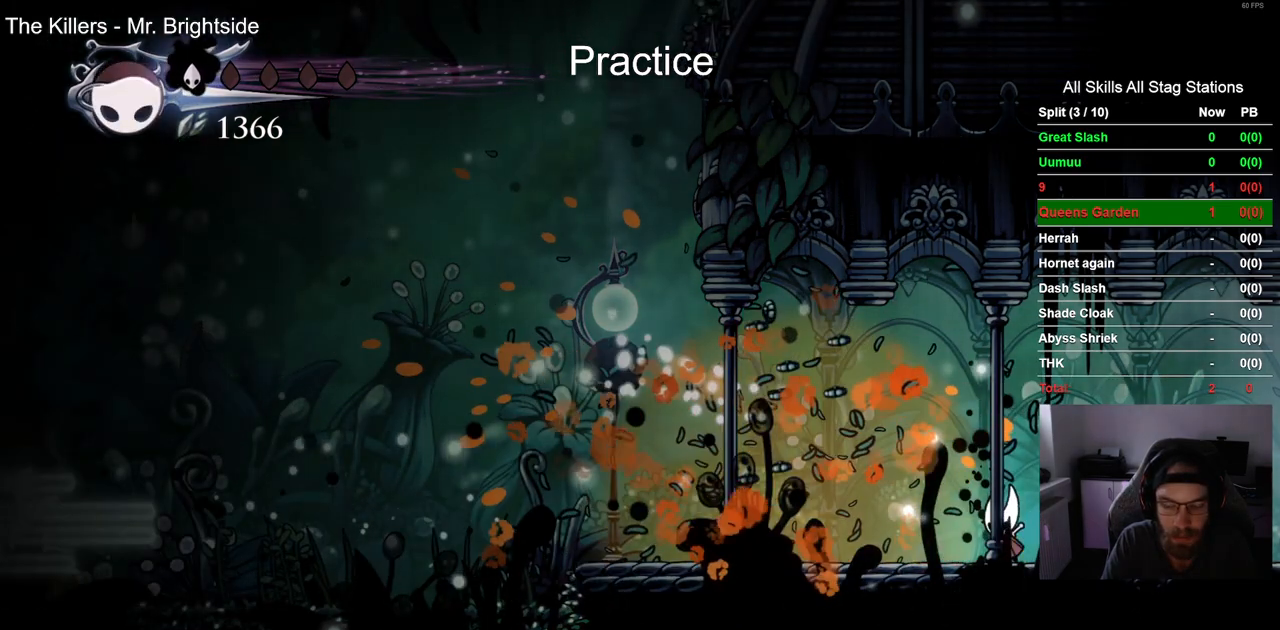
{"buttons": [], "left_stick": "center", "right_stick": "center", "events": []}
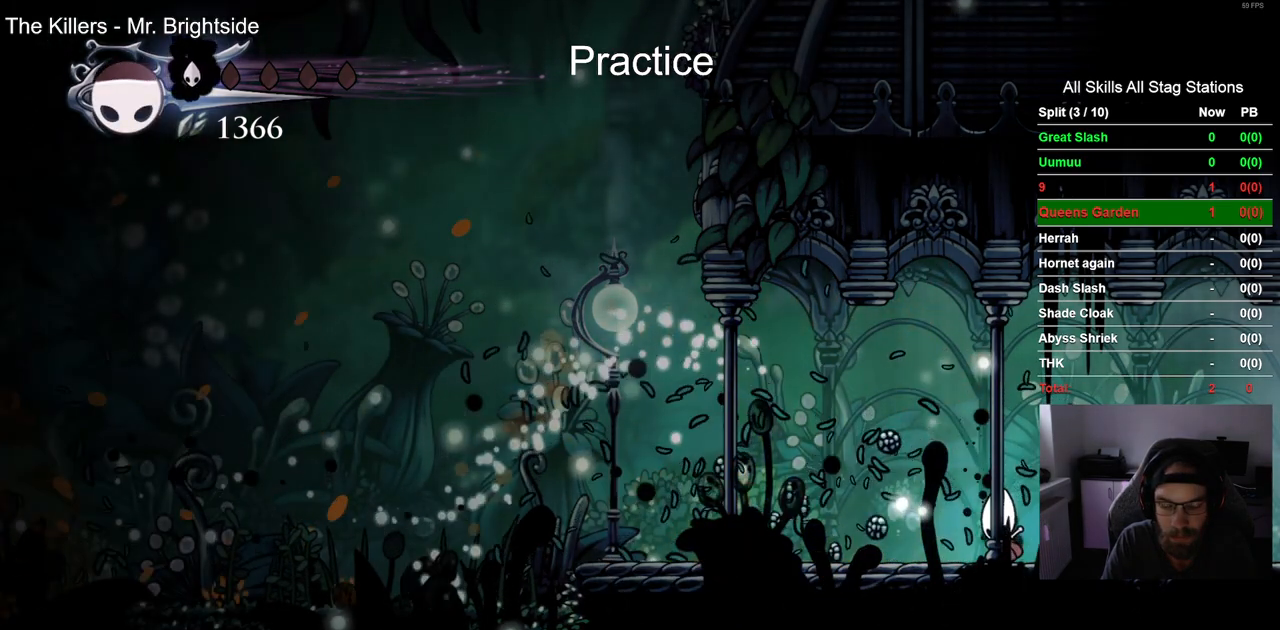
{"buttons": ["DPAD_LEFT"], "left_stick": "center", "right_stick": "center", "events": [[183, "DPAD_LEFT", "down"]]}
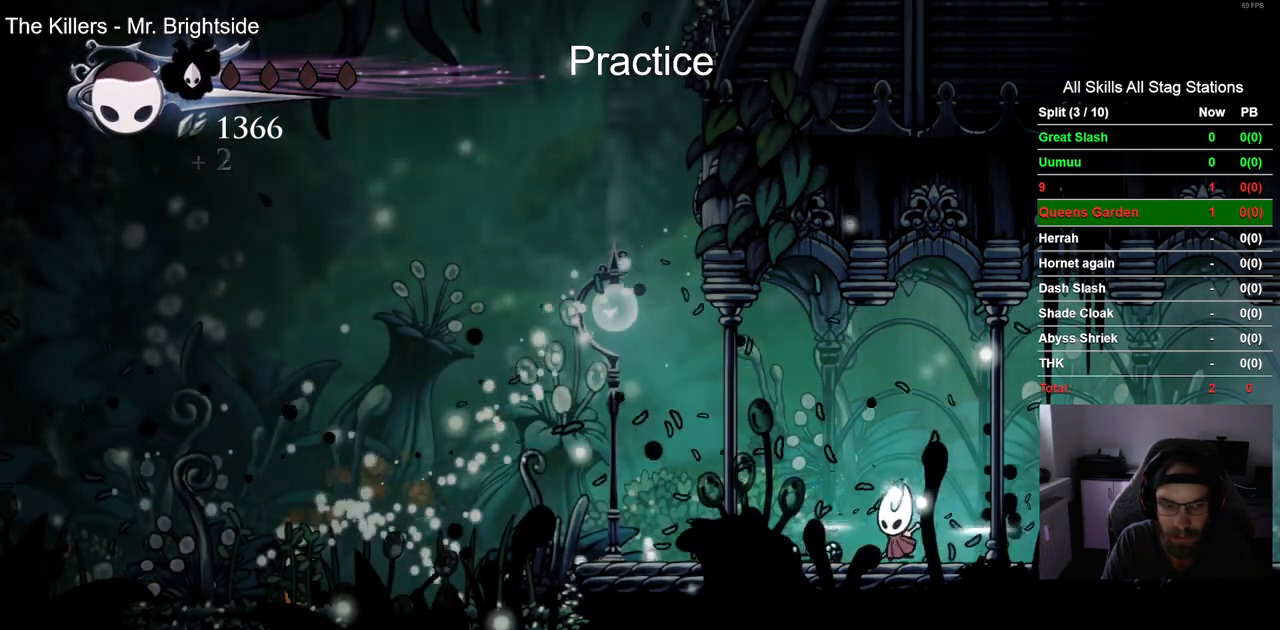
{"buttons": ["DPAD_LEFT"], "left_stick": "center", "right_stick": "center", "events": []}
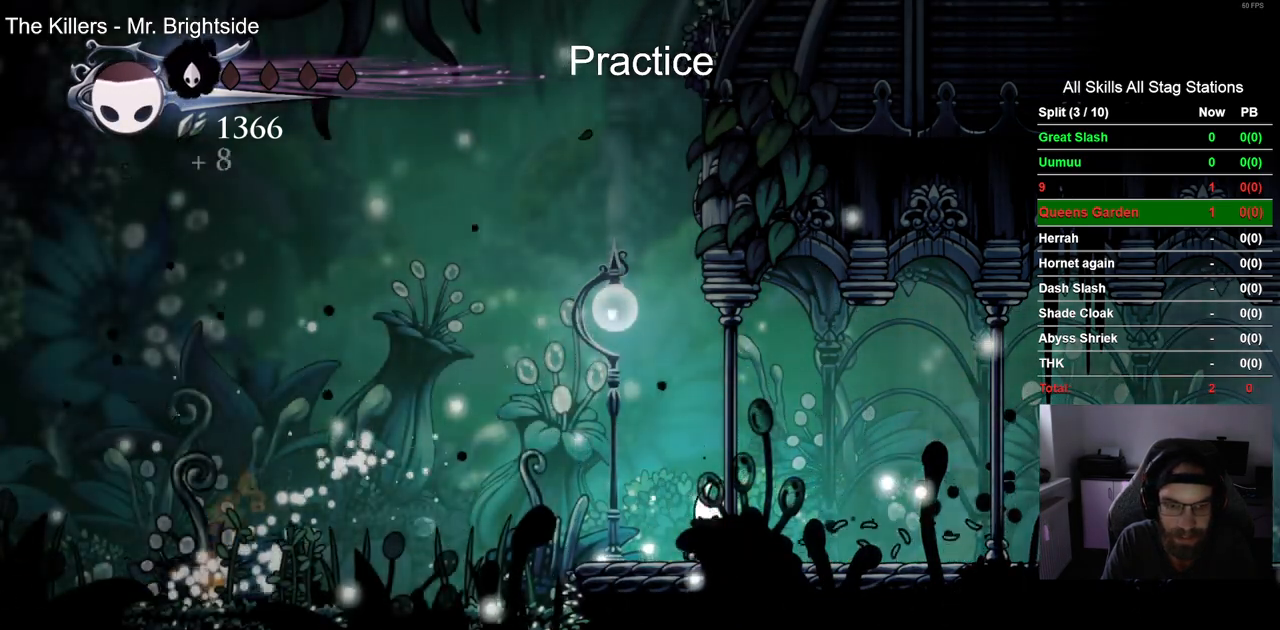
{"buttons": ["DPAD_LEFT"], "left_stick": "center", "right_stick": "center", "events": []}
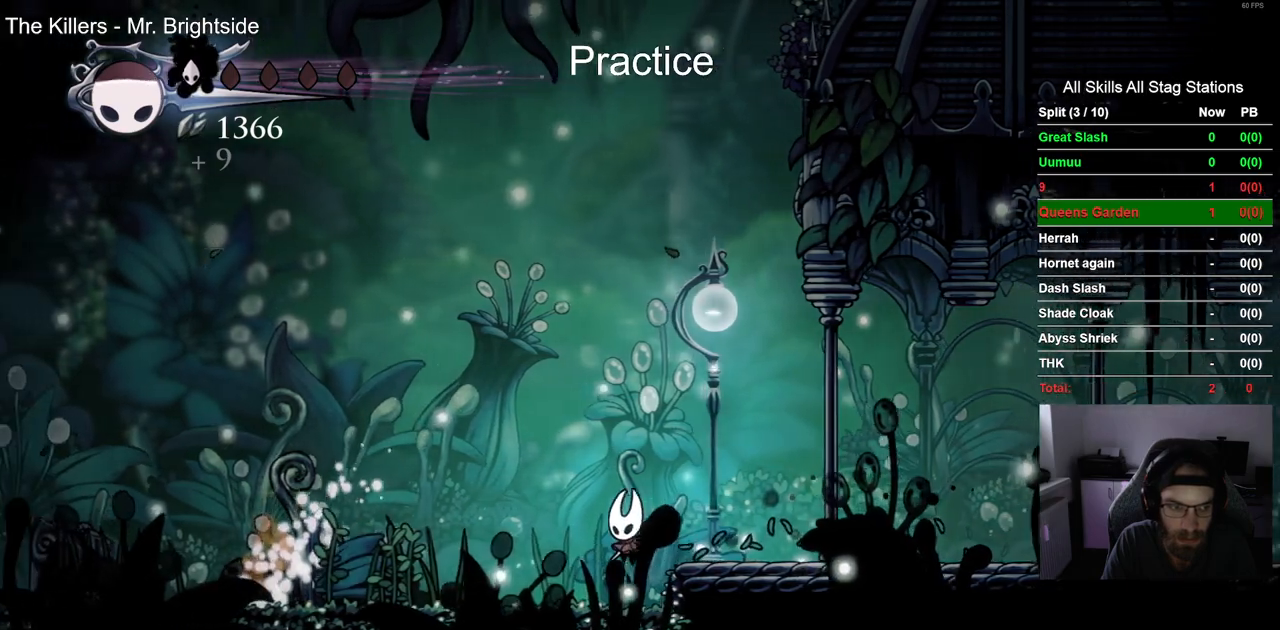
{"buttons": ["DPAD_LEFT"], "left_stick": "center", "right_stick": "center", "events": []}
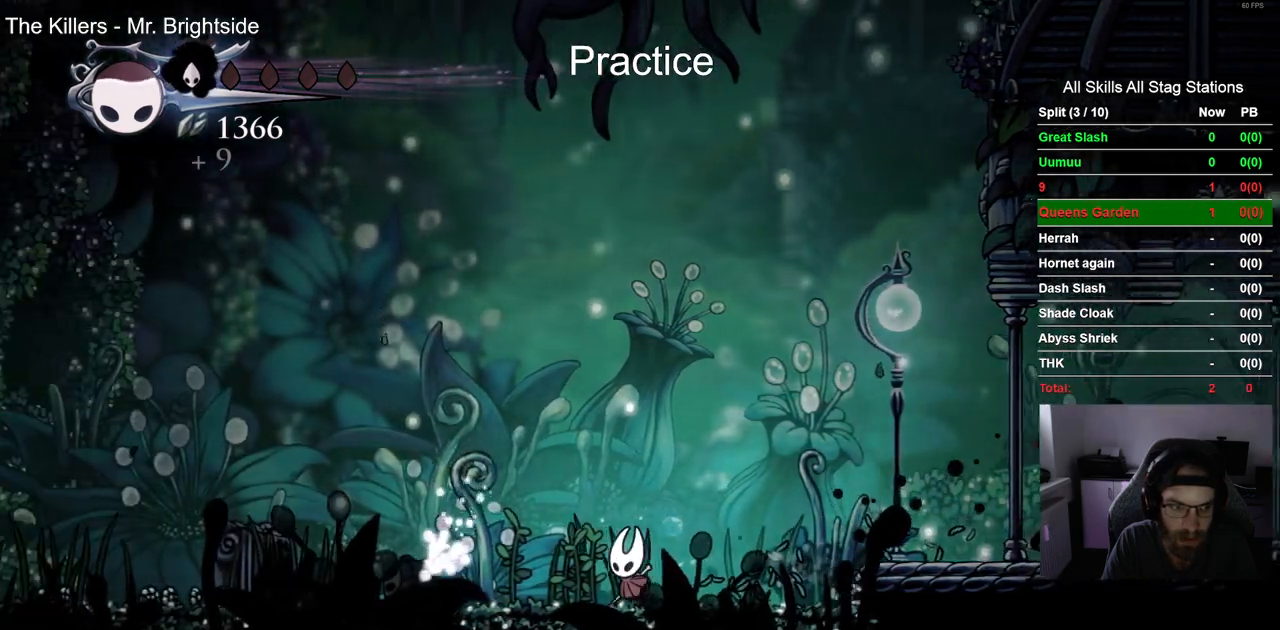
{"buttons": ["DPAD_LEFT"], "left_stick": "center", "right_stick": "center", "events": []}
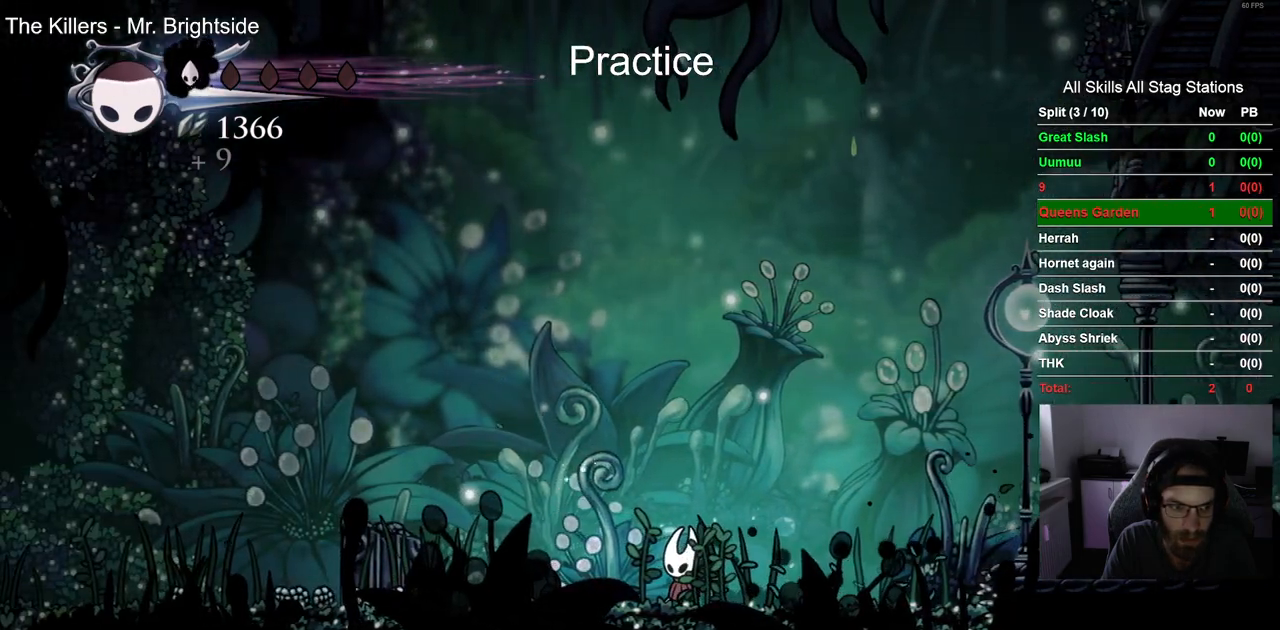
{"buttons": ["DPAD_LEFT"], "left_stick": "center", "right_stick": "center", "events": []}
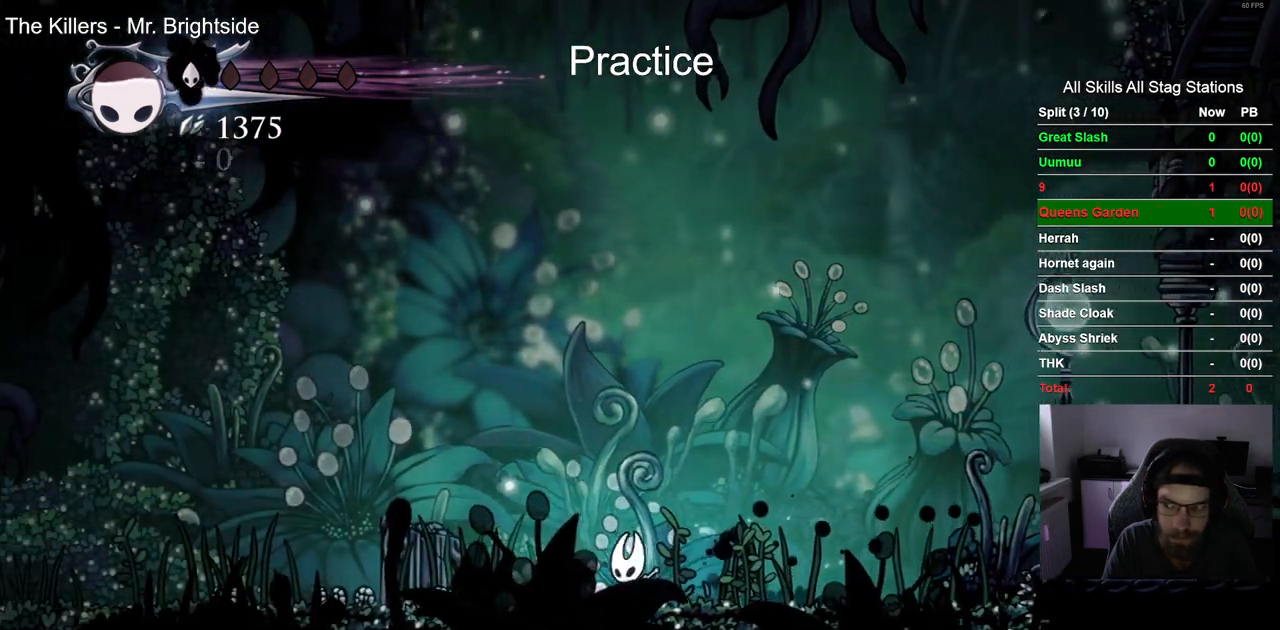
{"buttons": ["DPAD_LEFT"], "left_stick": "center", "right_stick": "center", "events": []}
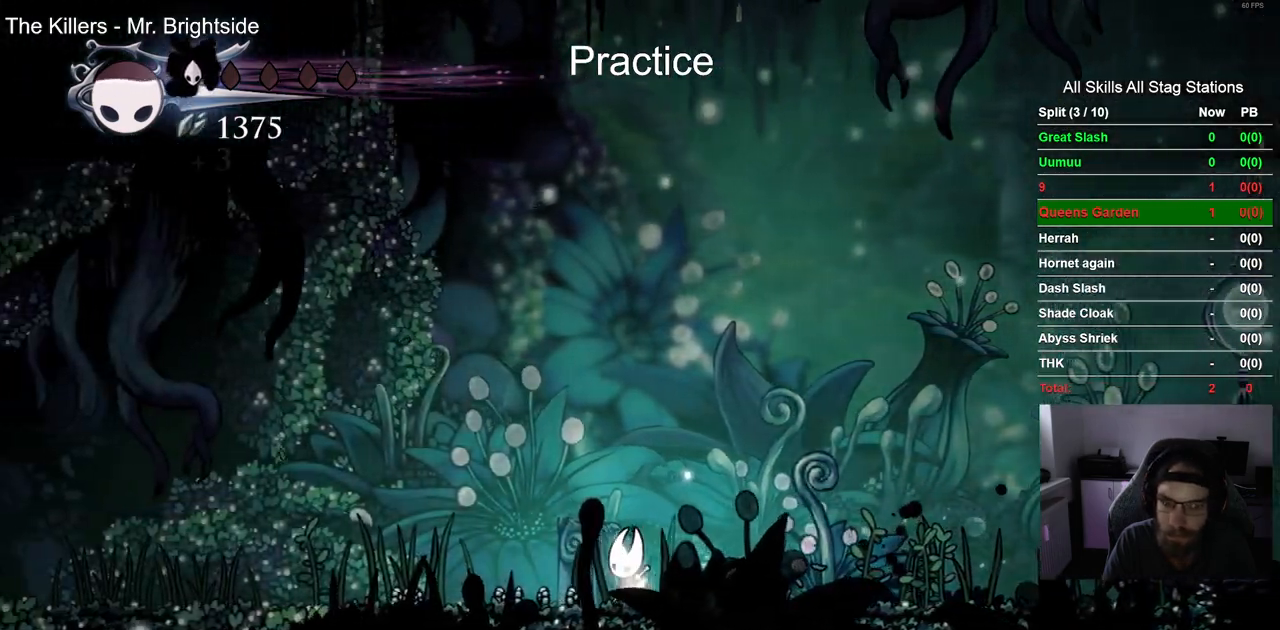
{"buttons": ["DPAD_LEFT"], "left_stick": "center", "right_stick": "center", "events": []}
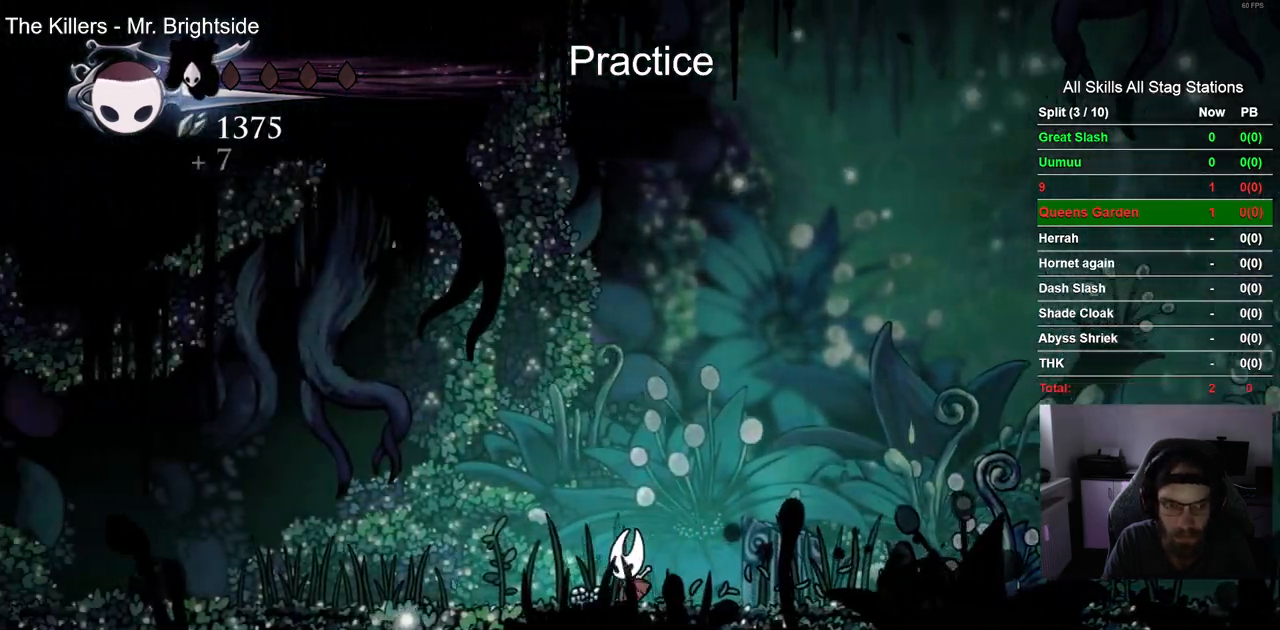
{"buttons": ["DPAD_LEFT"], "left_stick": "center", "right_stick": "center", "events": []}
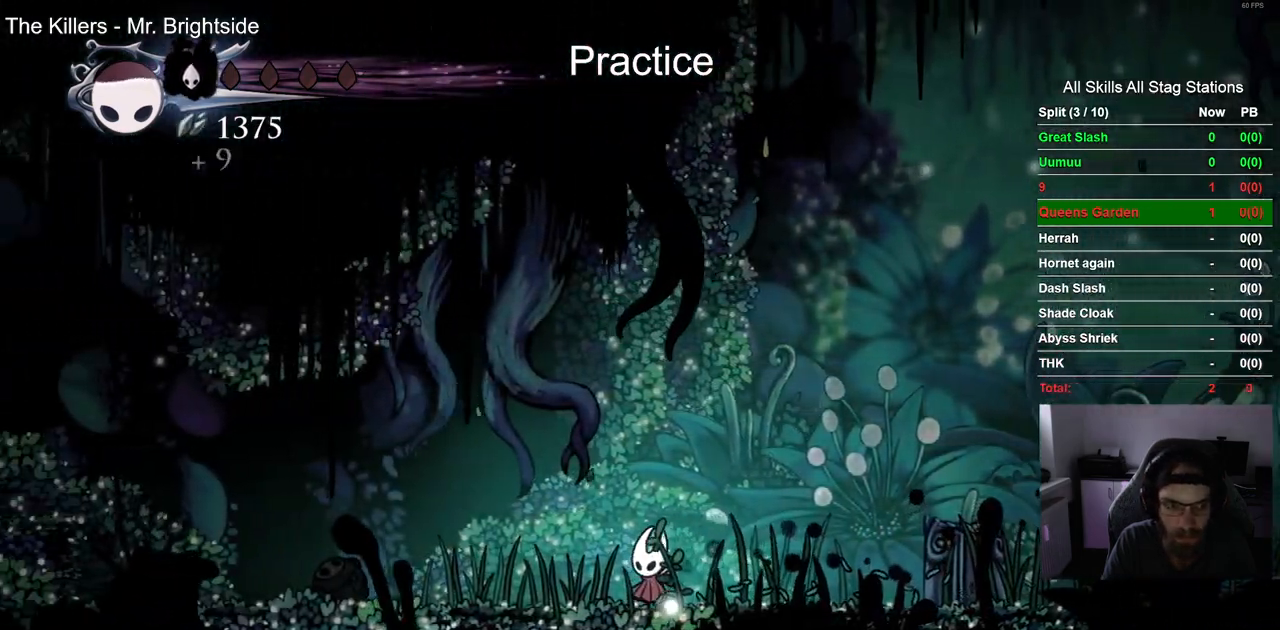
{"buttons": ["DPAD_LEFT"], "left_stick": "center", "right_stick": "center", "events": []}
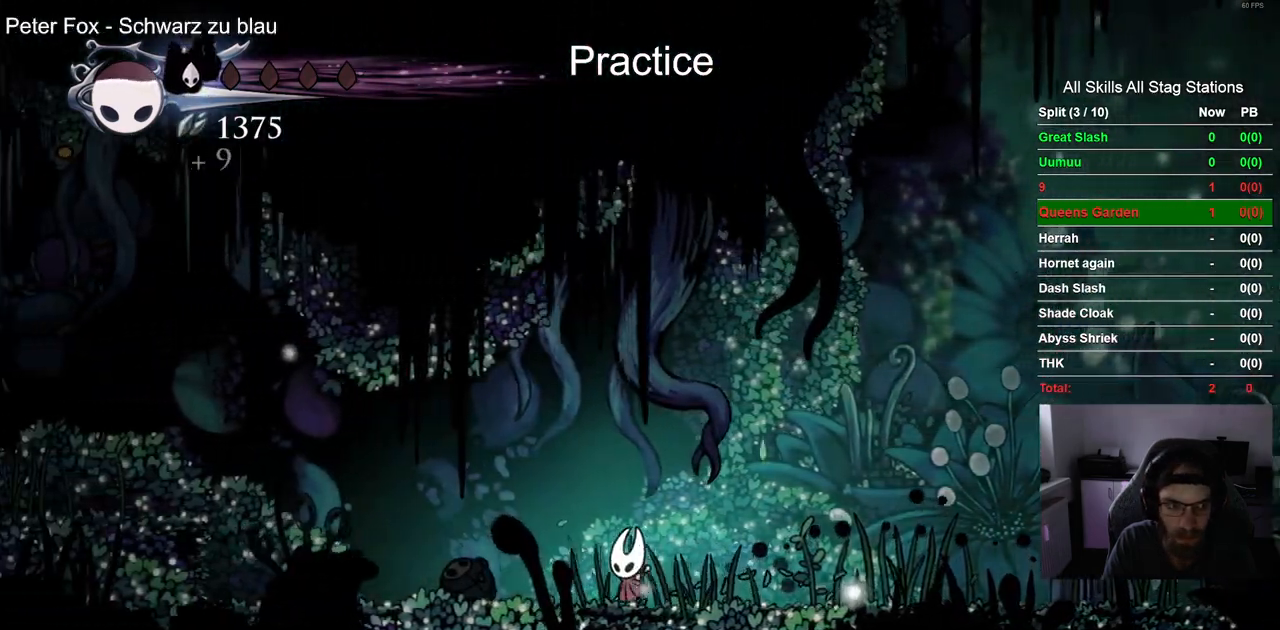
{"buttons": ["DPAD_LEFT"], "left_stick": "center", "right_stick": "center", "events": []}